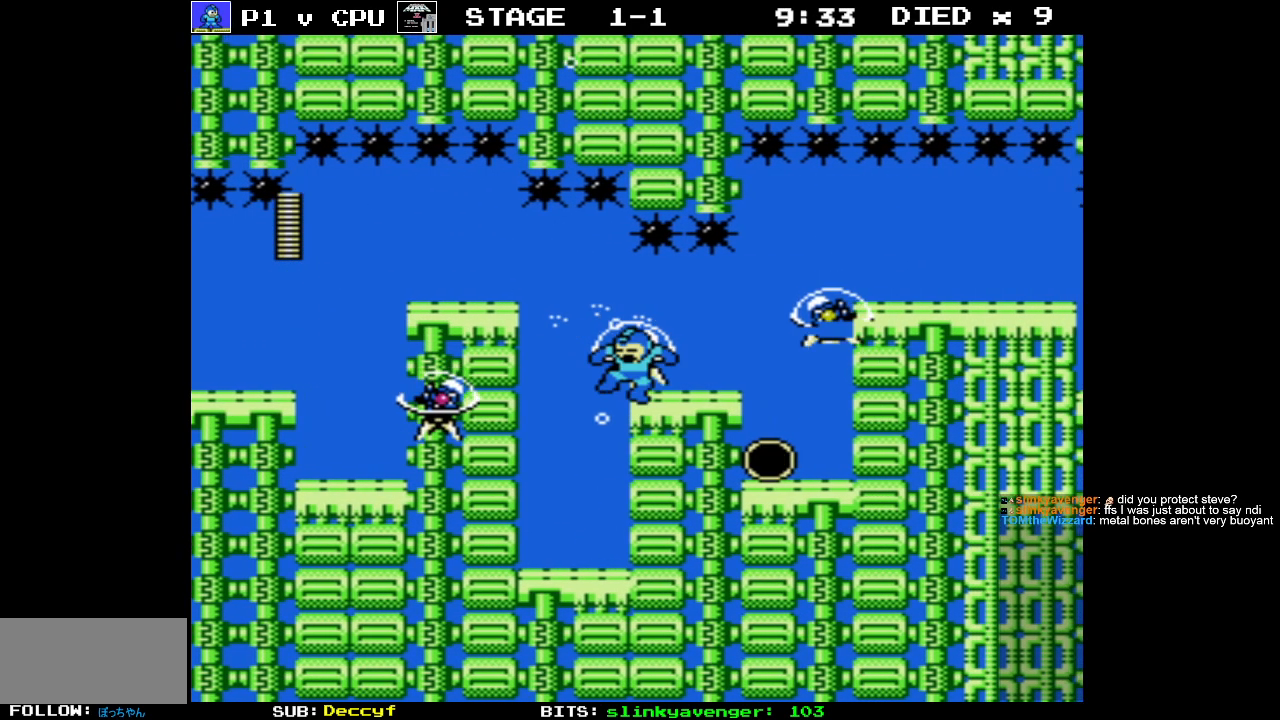
Gameplay with a controller (Nintendo layout); each line is a JSON object with the inputs held at the frame after it. "events" lists button and stick changes between this image and that frame as [ms after this image, input, new state], when the widget could be followed in between. Not read: L3 R3.
{"buttons": ["DPAD_RIGHT"], "events": []}
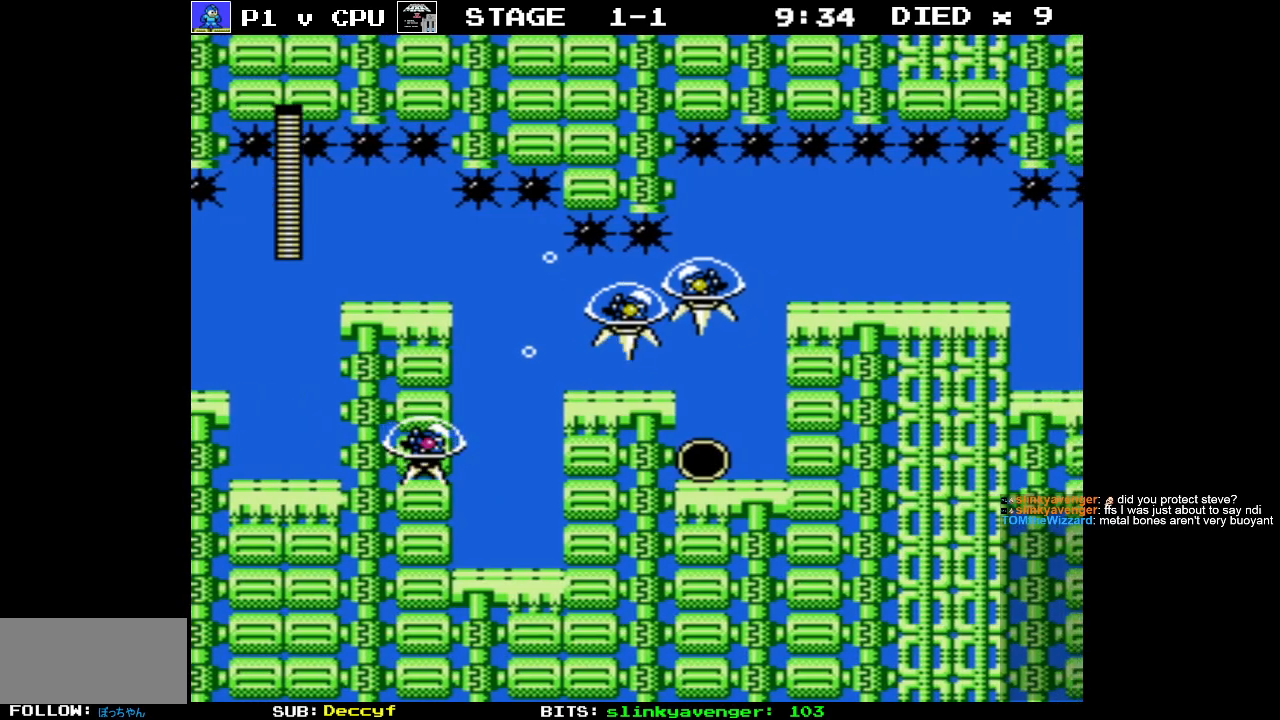
{"buttons": ["DPAD_LEFT"], "events": [[417, "DPAD_LEFT", "down"], [417, "DPAD_RIGHT", "up"], [417, "DPAD_UP", "down"], [433, "DPAD_UP", "up"]]}
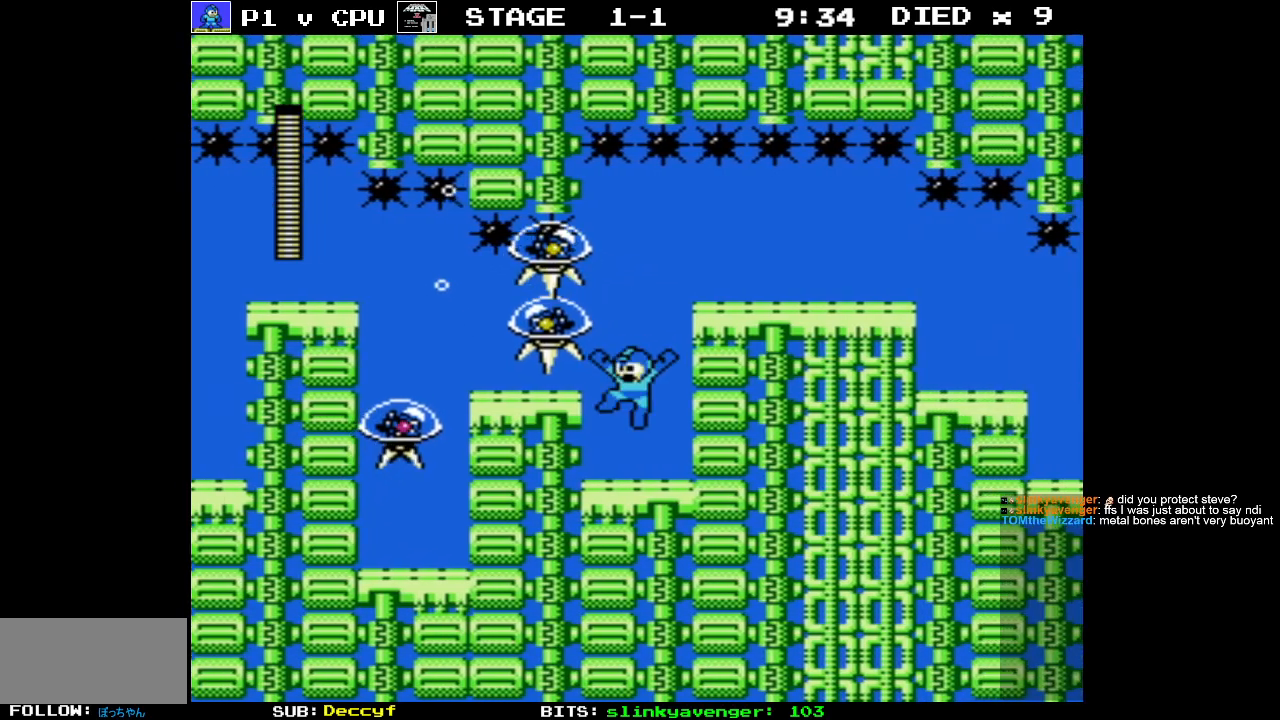
{"buttons": ["B"], "events": [[133, "B", "down"], [217, "DPAD_LEFT", "up"], [250, "B", "up"], [300, "B", "down"], [417, "B", "up"], [483, "B", "down"]]}
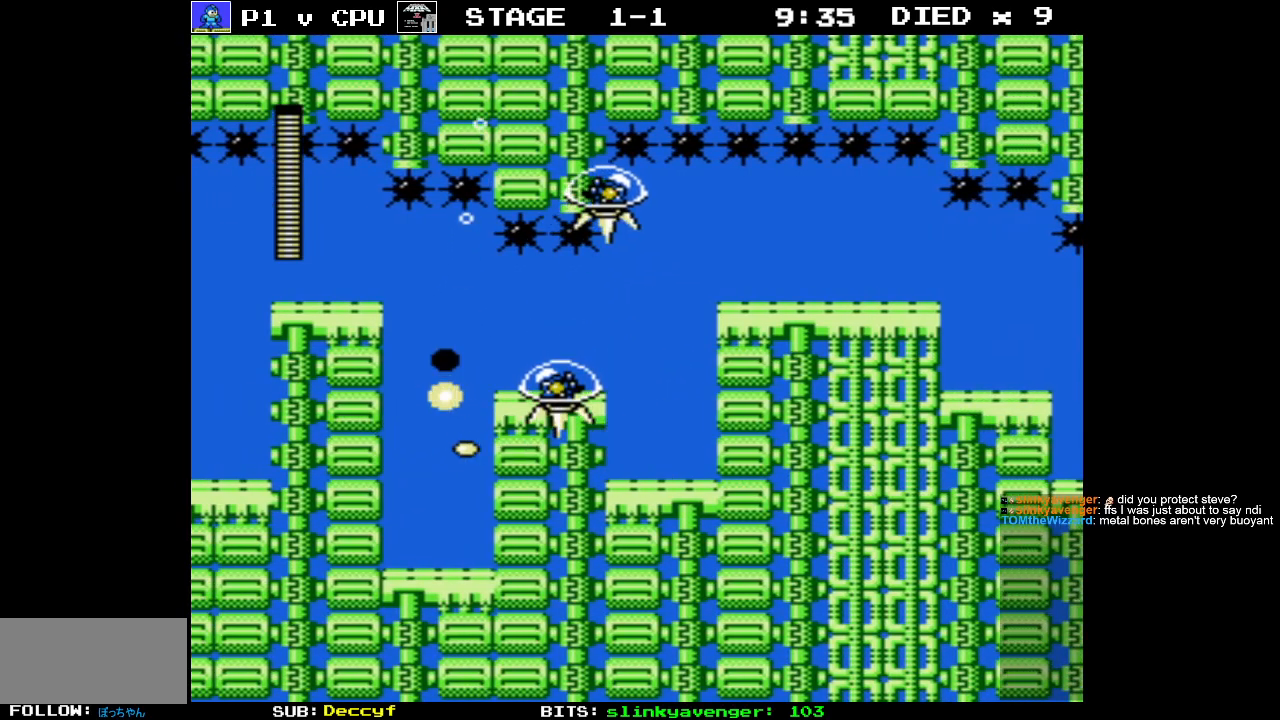
{"buttons": ["B"], "events": [[67, "B", "up"], [133, "B", "down"], [233, "B", "up"], [283, "B", "down"], [400, "B", "up"], [483, "B", "down"]]}
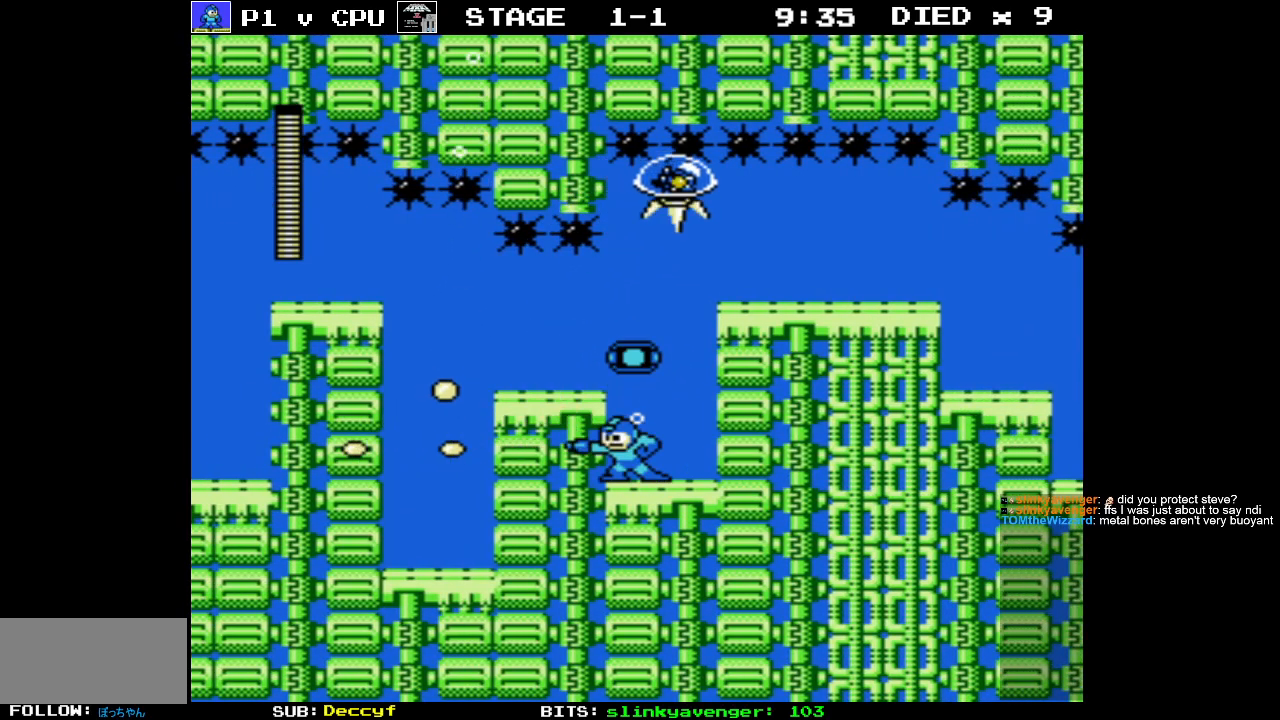
{"buttons": ["DPAD_RIGHT"], "events": [[100, "B", "up"], [383, "DPAD_RIGHT", "down"]]}
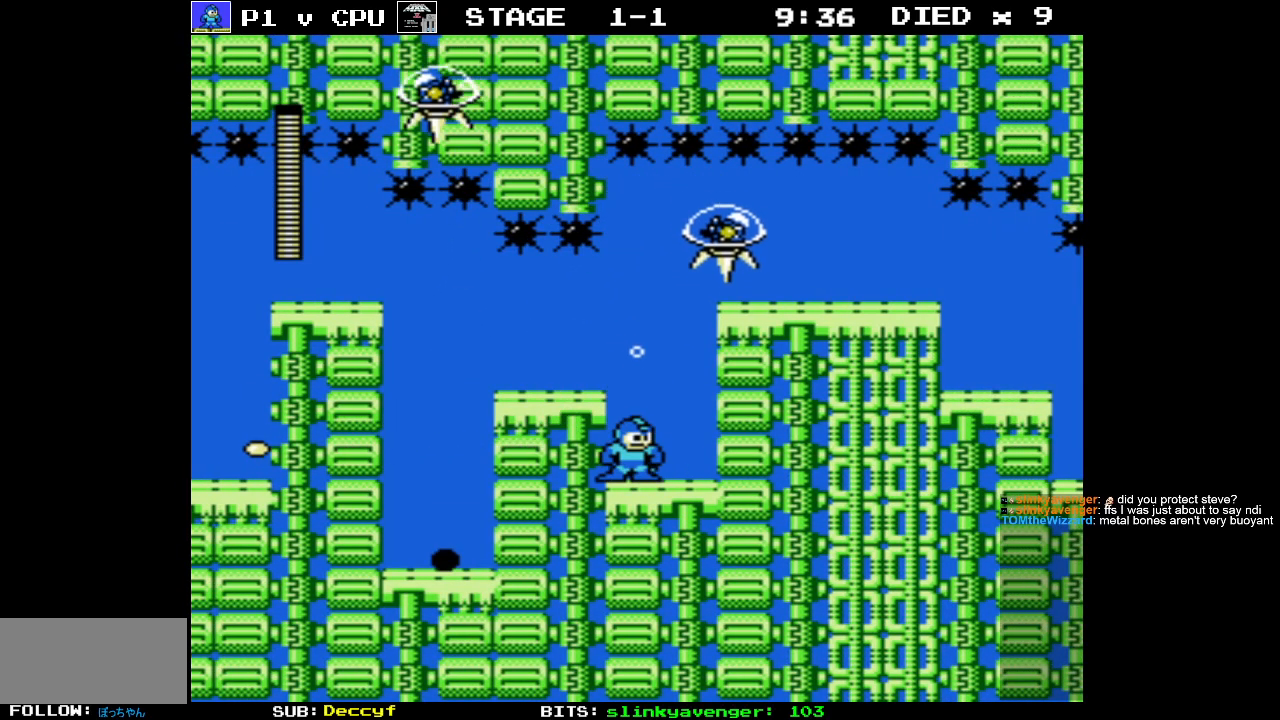
{"buttons": [], "events": [[33, "DPAD_RIGHT", "up"], [283, "DPAD_RIGHT", "down"], [350, "DPAD_RIGHT", "up"]]}
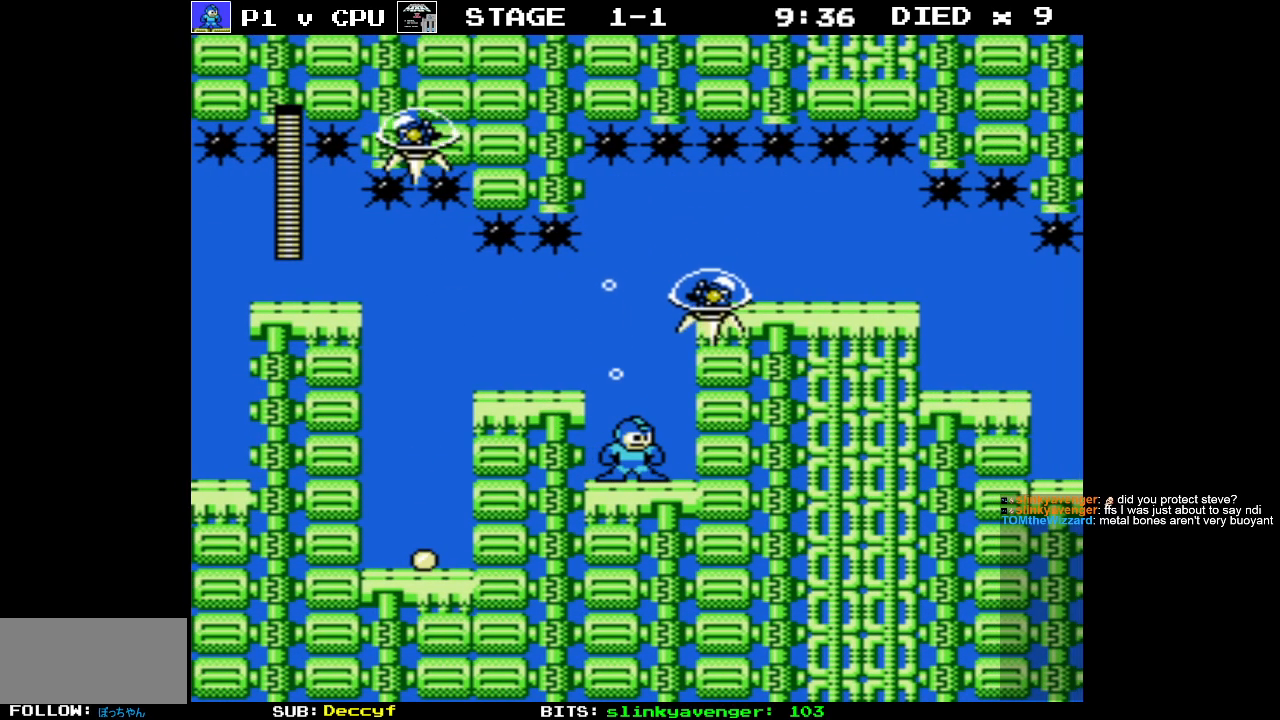
{"buttons": [], "events": [[417, "A", "down"], [450, "A", "up"]]}
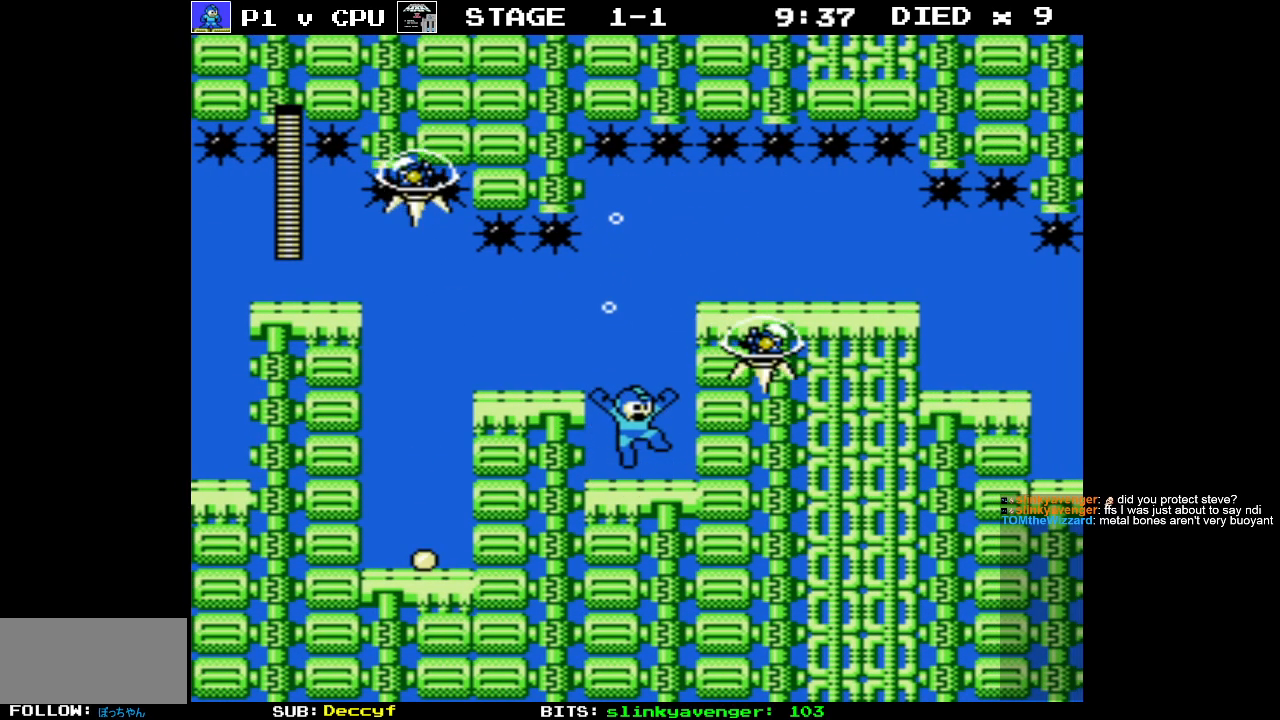
{"buttons": [], "events": [[83, "B", "down"], [167, "B", "up"], [200, "DPAD_RIGHT", "down"], [217, "B", "down"], [317, "B", "up"], [367, "DPAD_RIGHT", "up"], [383, "B", "down"], [483, "B", "up"]]}
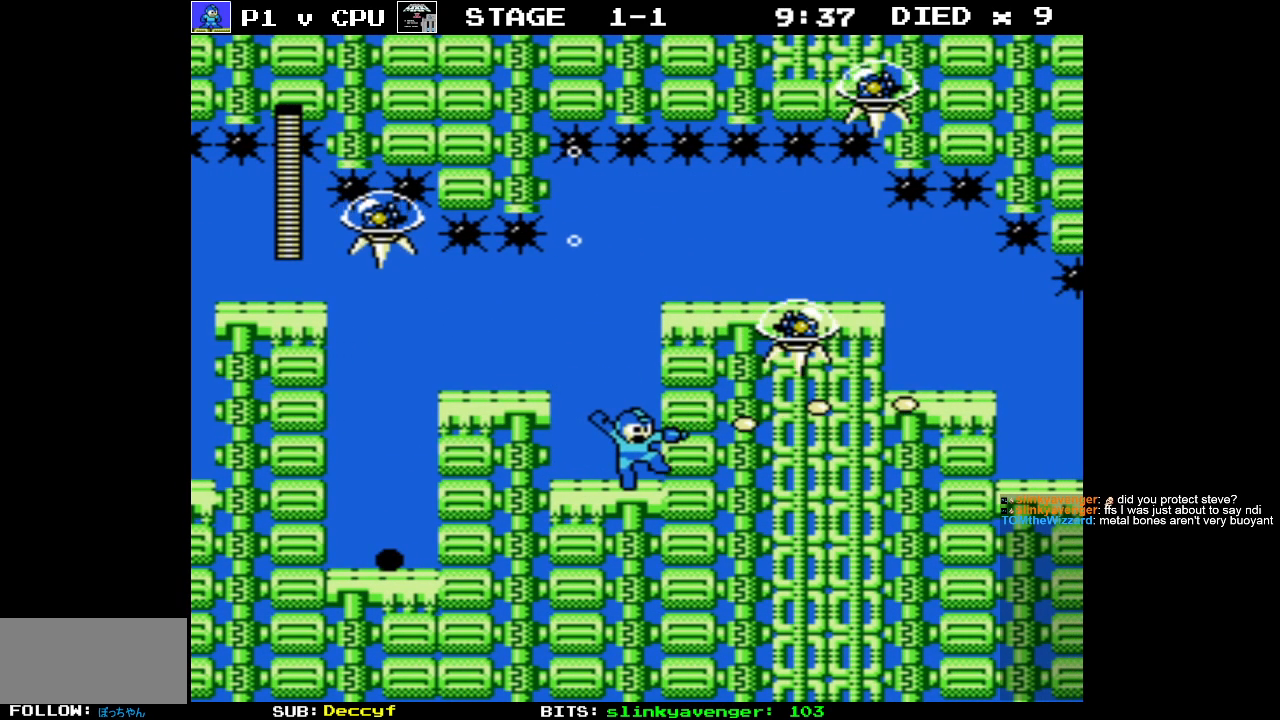
{"buttons": ["A", "B", "DPAD_RIGHT"], "events": [[183, "A", "down"], [483, "DPAD_RIGHT", "down"], [500, "B", "down"]]}
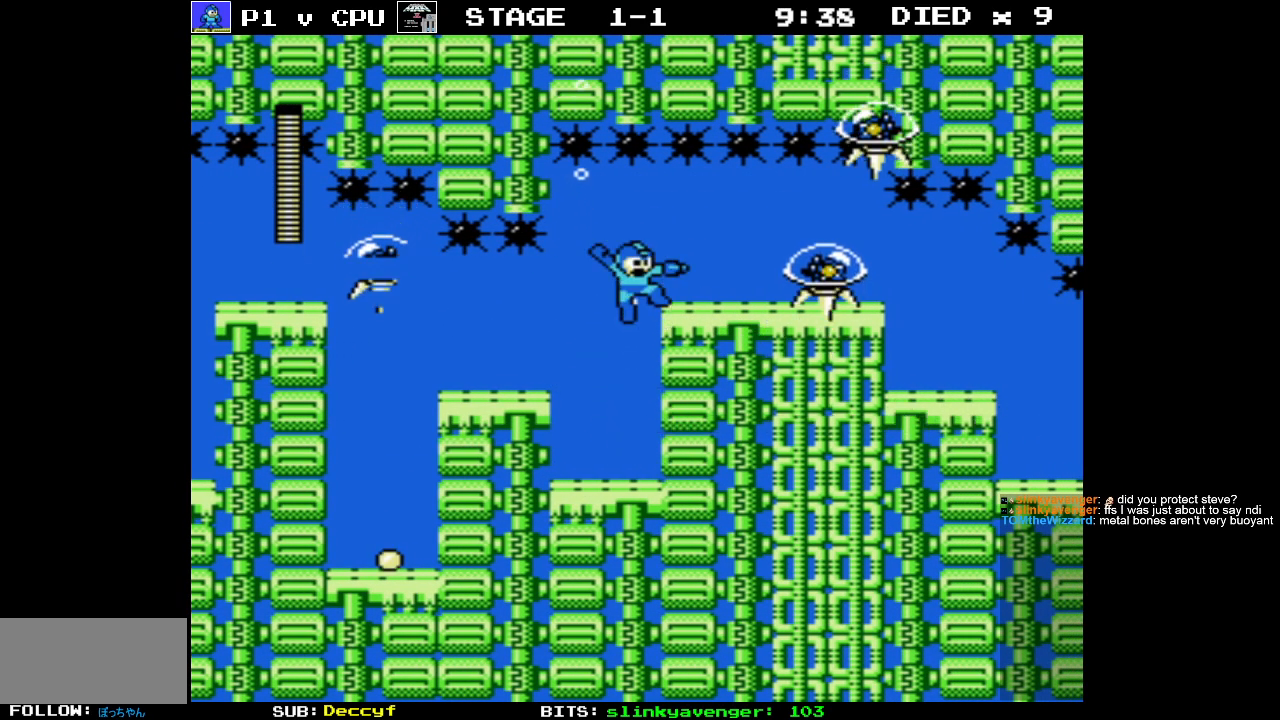
{"buttons": ["B"], "events": [[17, "A", "up"], [50, "B", "up"], [133, "B", "down"], [200, "B", "up"], [267, "B", "down"], [317, "DPAD_RIGHT", "up"], [367, "B", "up"], [417, "B", "down"]]}
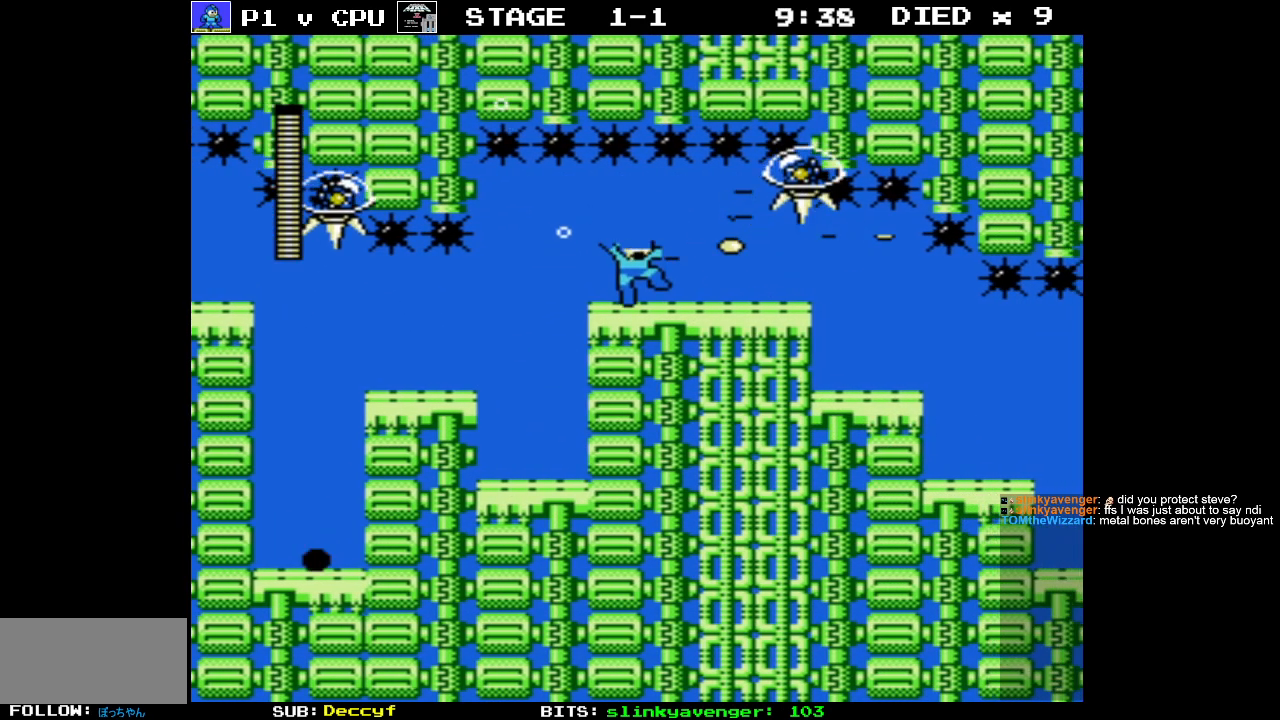
{"buttons": ["B"], "events": [[33, "B", "up"], [100, "B", "down"], [200, "B", "up"], [283, "B", "down"], [383, "B", "up"], [467, "B", "down"]]}
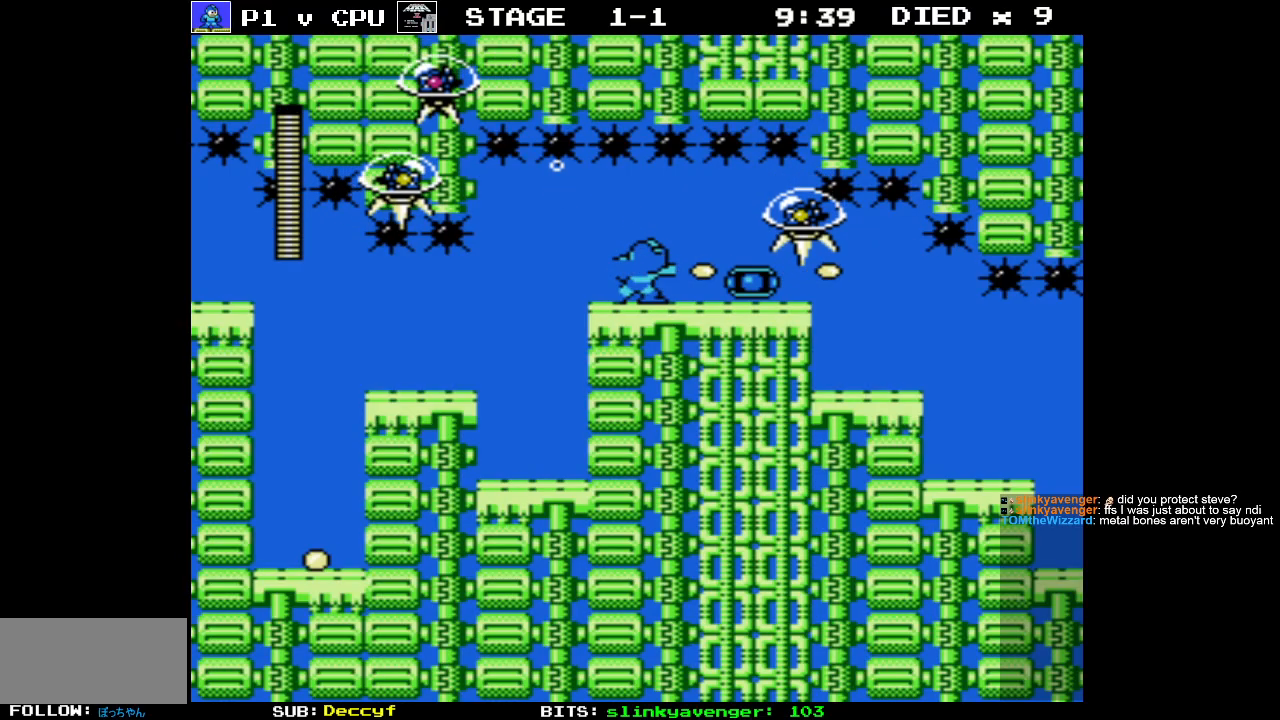
{"buttons": ["DPAD_RIGHT"], "events": [[83, "B", "up"], [83, "DPAD_RIGHT", "down"], [150, "B", "down"], [267, "B", "up"], [333, "B", "down"], [450, "B", "up"]]}
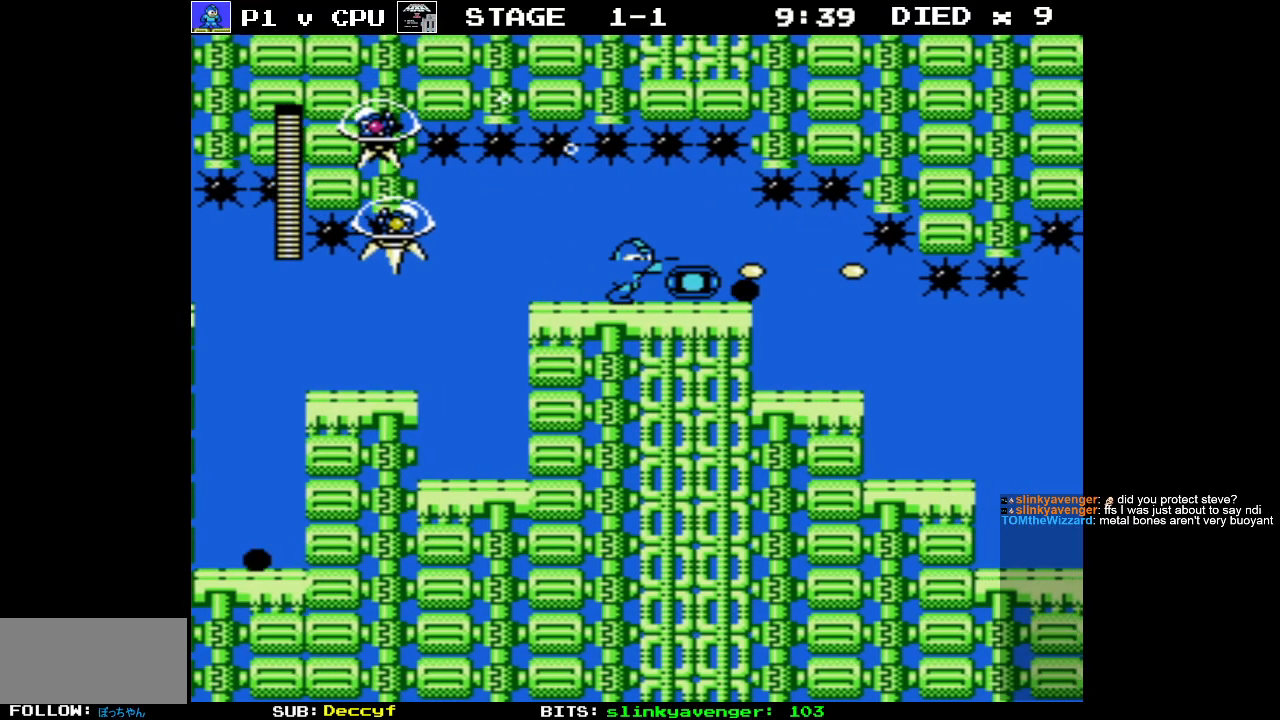
{"buttons": ["DPAD_RIGHT"], "events": [[50, "B", "down"], [183, "B", "up"]]}
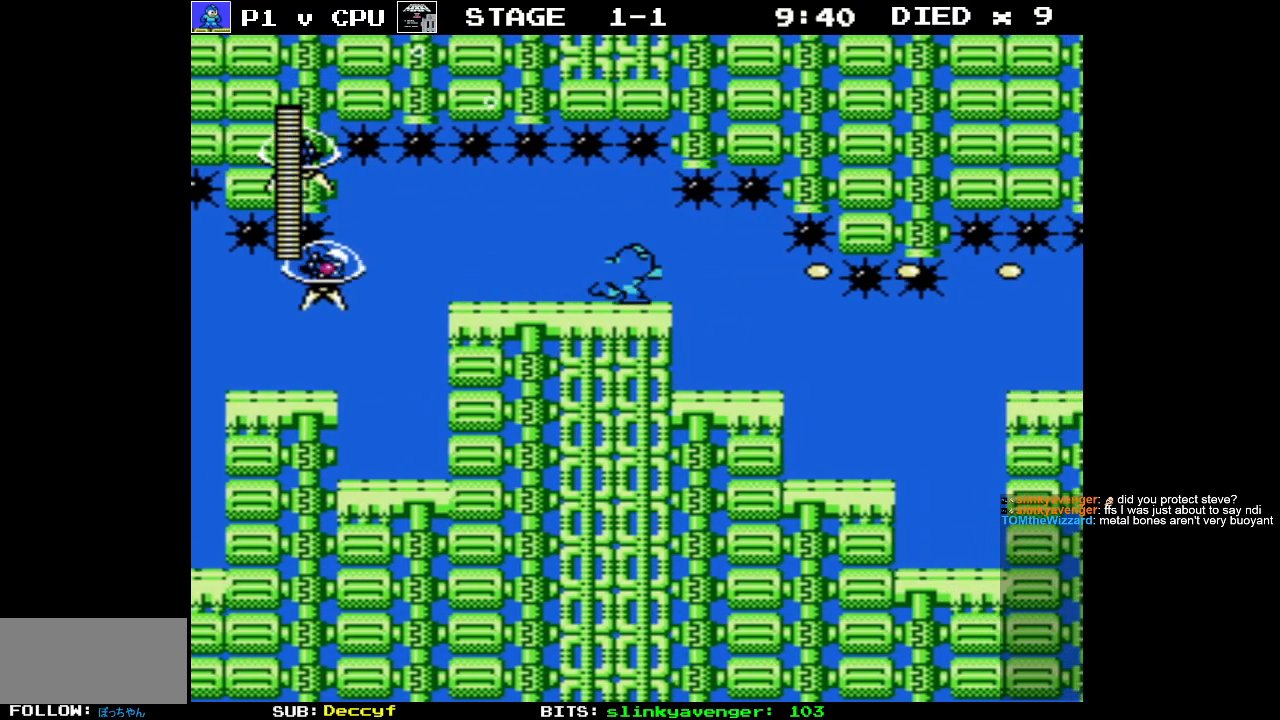
{"buttons": ["DPAD_RIGHT"], "events": []}
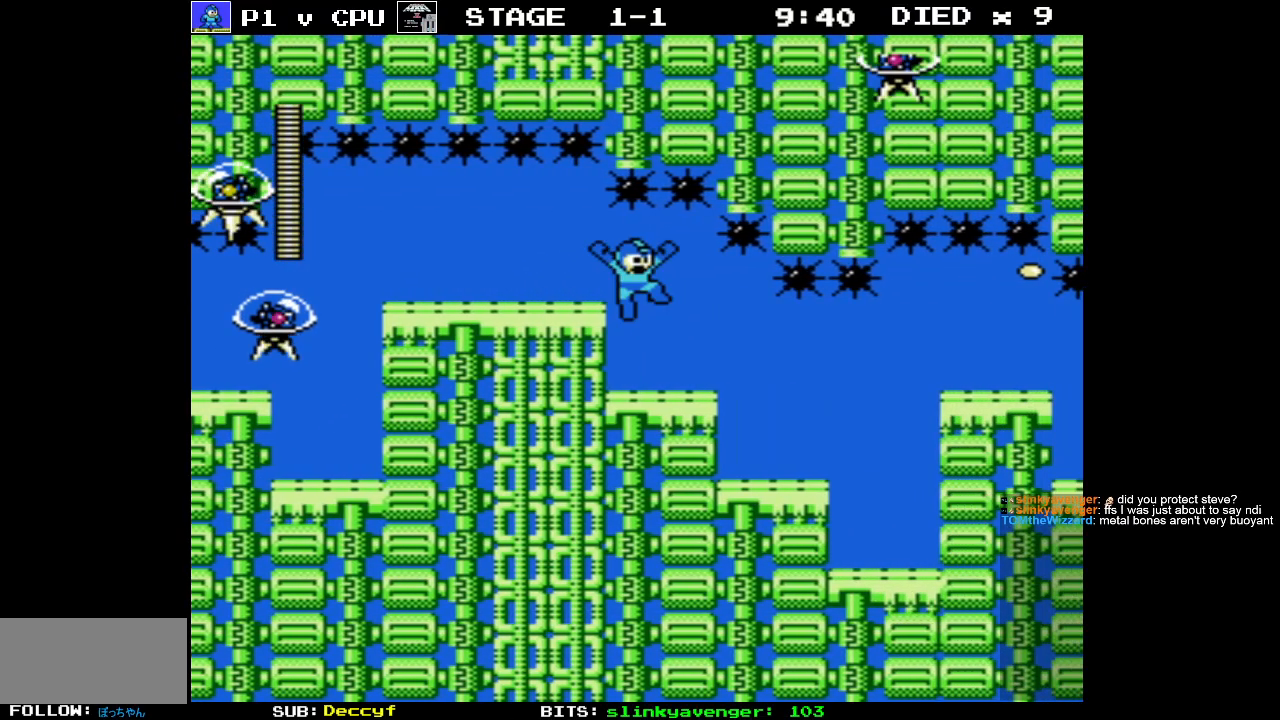
{"buttons": ["DPAD_RIGHT"], "events": [[50, "DPAD_RIGHT", "up"], [200, "DPAD_LEFT", "down"], [383, "DPAD_LEFT", "up"], [500, "DPAD_RIGHT", "down"]]}
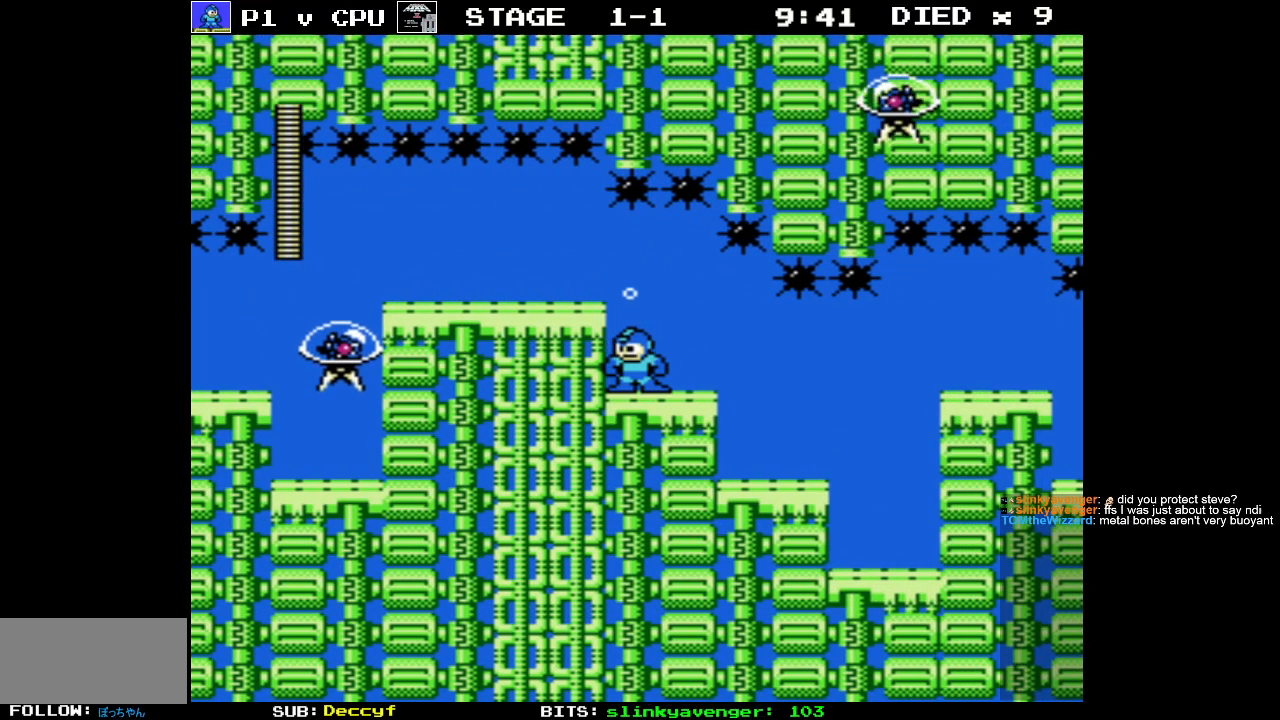
{"buttons": ["DPAD_RIGHT"], "events": []}
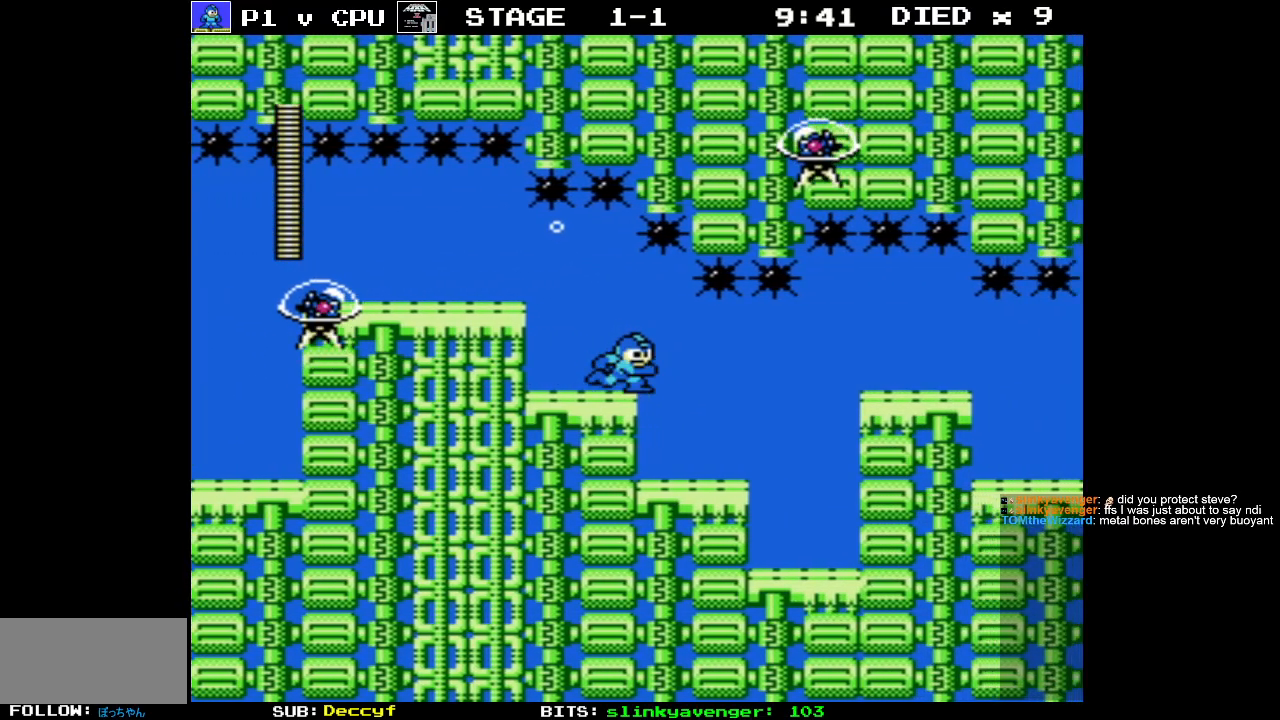
{"buttons": ["DPAD_RIGHT"], "events": []}
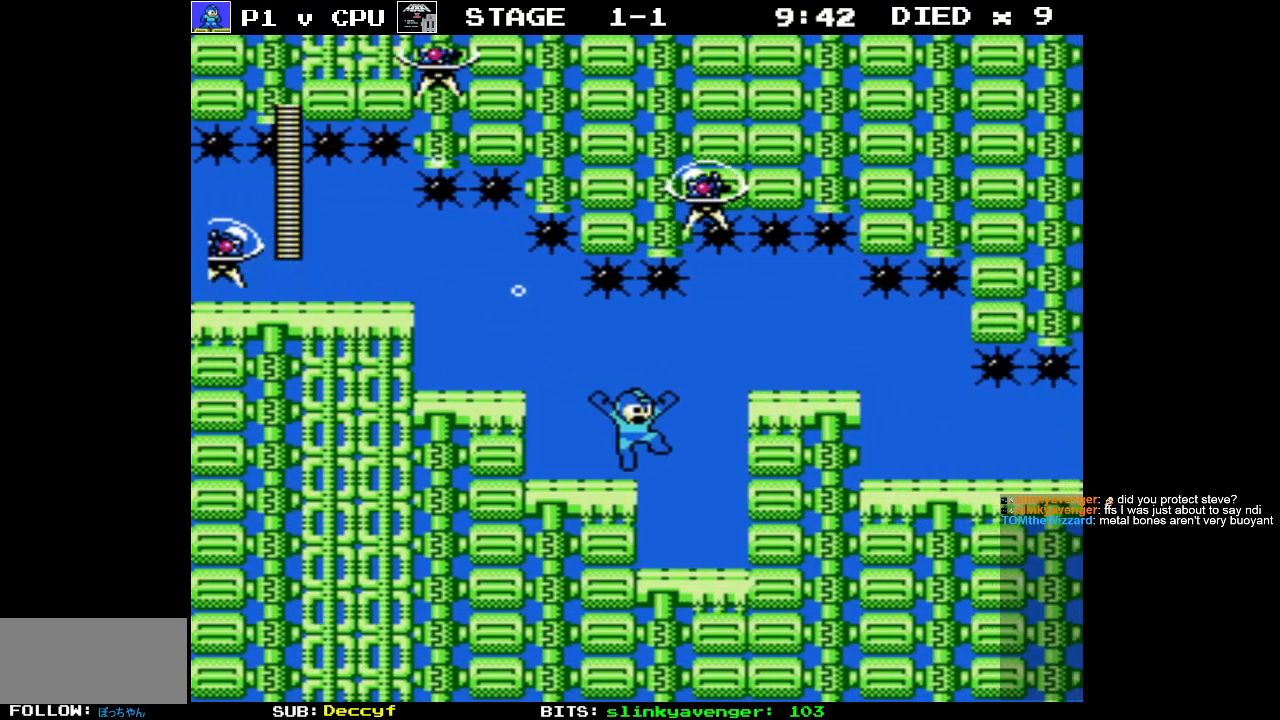
{"buttons": [], "events": [[467, "DPAD_RIGHT", "up"]]}
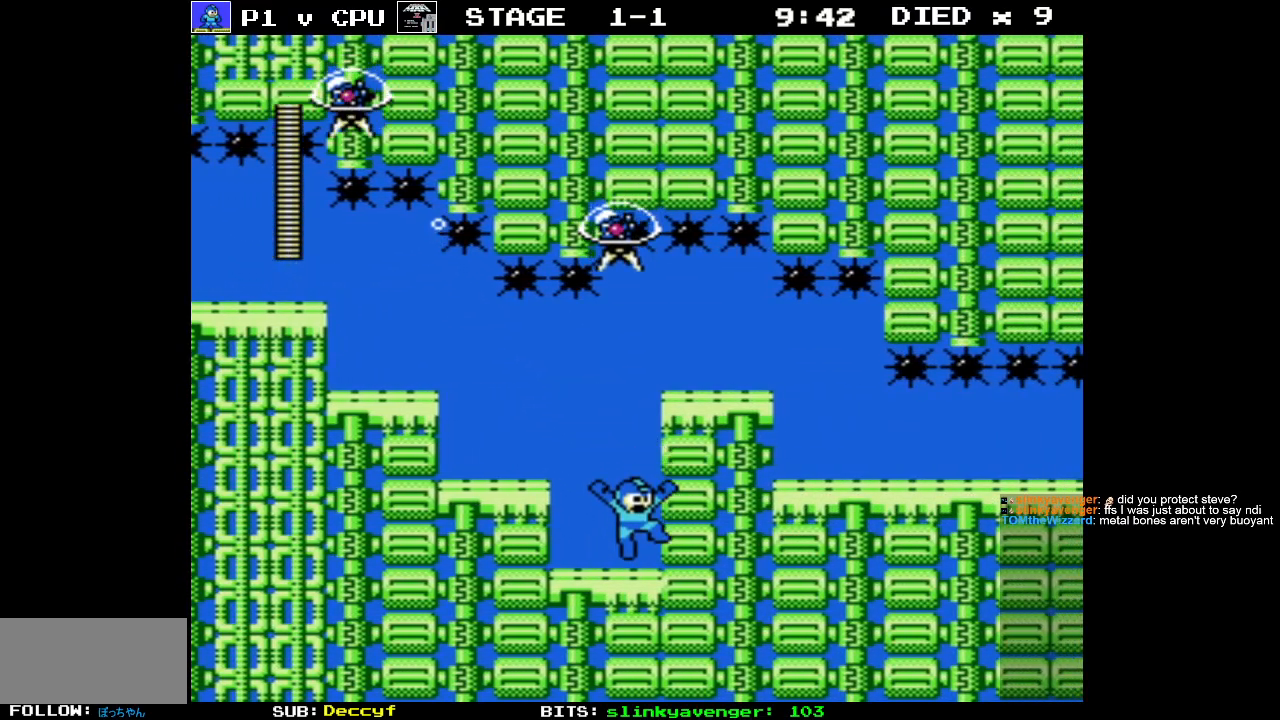
{"buttons": [], "events": [[33, "DPAD_LEFT", "down"], [467, "DPAD_LEFT", "up"]]}
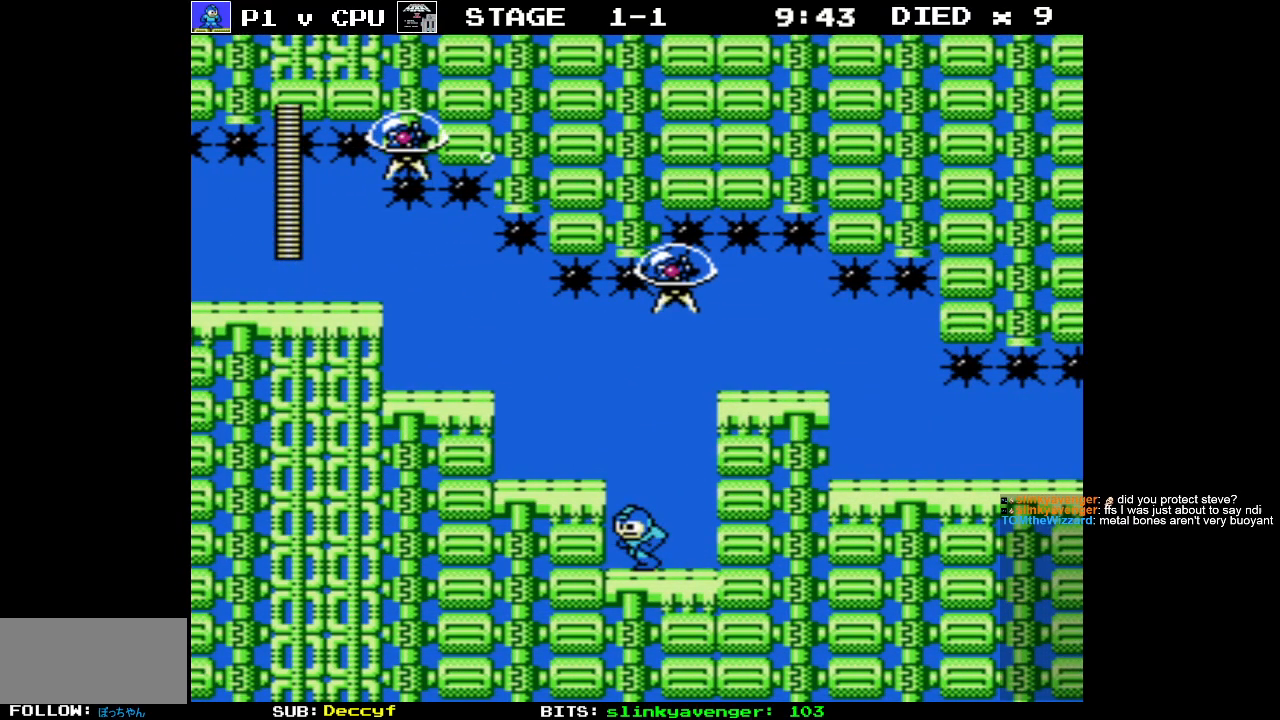
{"buttons": [], "events": [[233, "DPAD_RIGHT", "down"], [333, "DPAD_RIGHT", "up"]]}
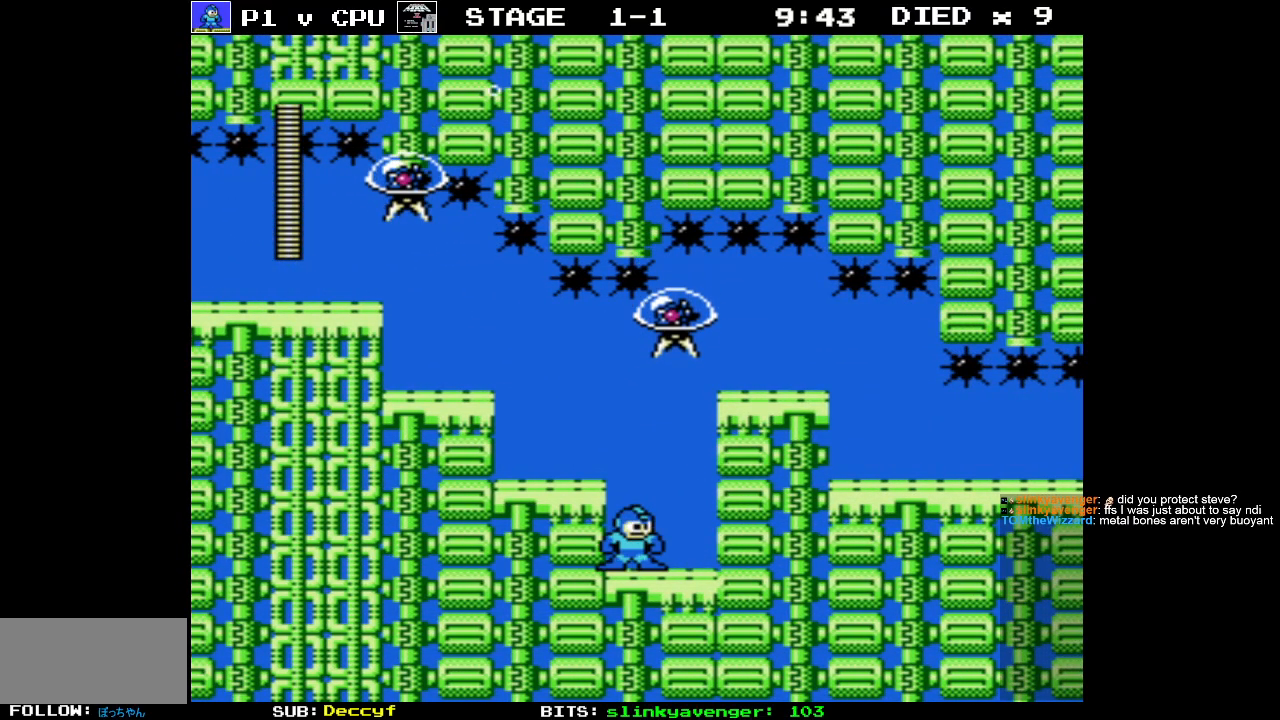
{"buttons": [], "events": []}
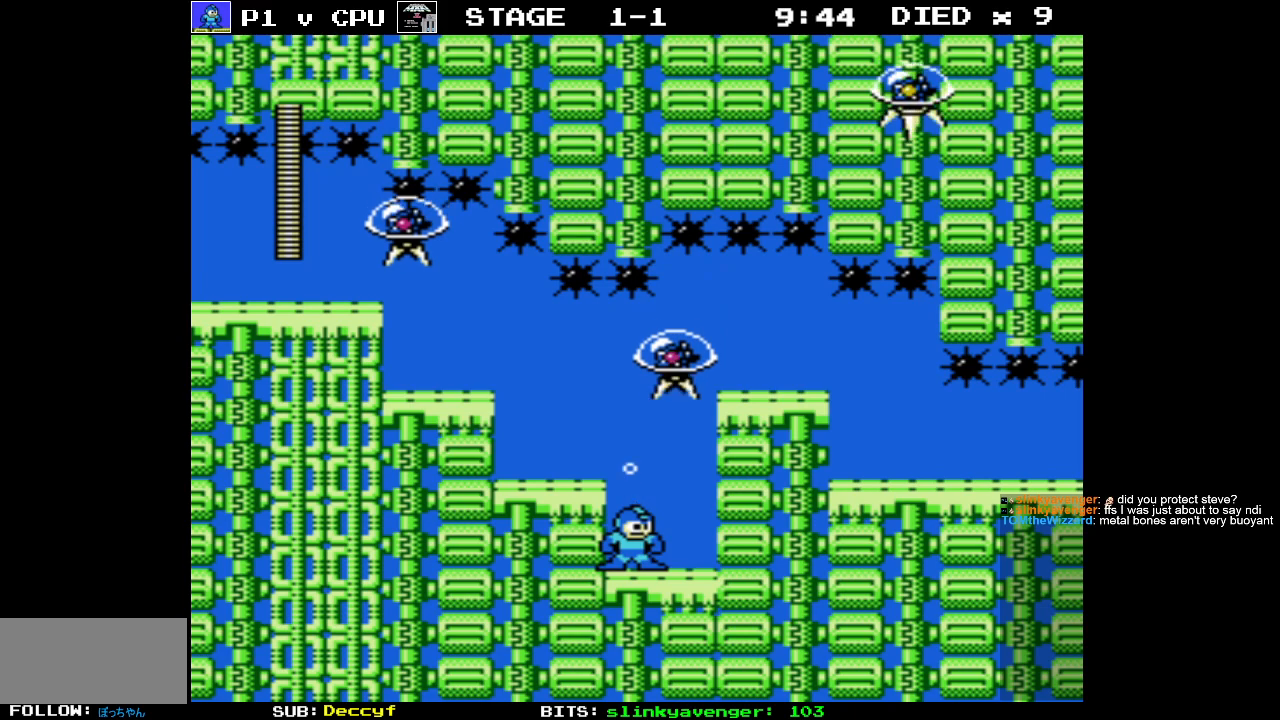
{"buttons": ["A"], "events": [[483, "A", "down"]]}
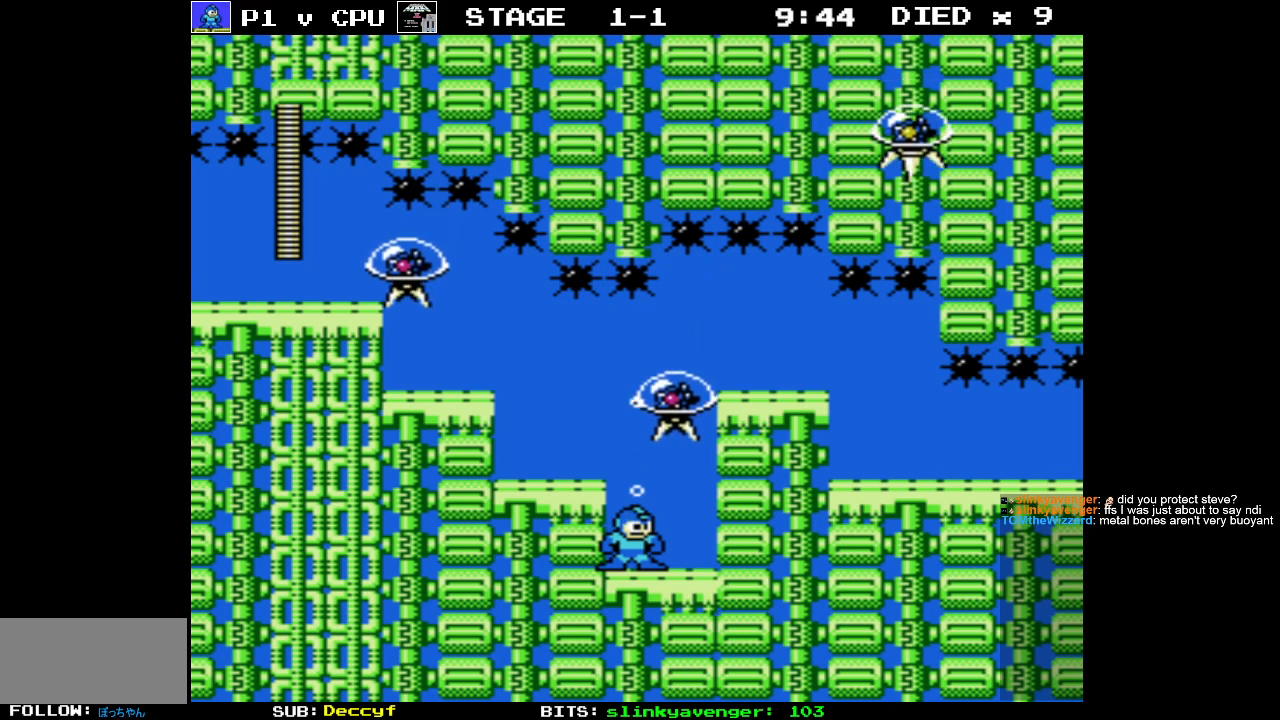
{"buttons": ["B"], "events": [[67, "A", "up"], [250, "B", "down"], [317, "DPAD_RIGHT", "down"], [367, "B", "up"], [417, "B", "down"], [483, "DPAD_RIGHT", "up"]]}
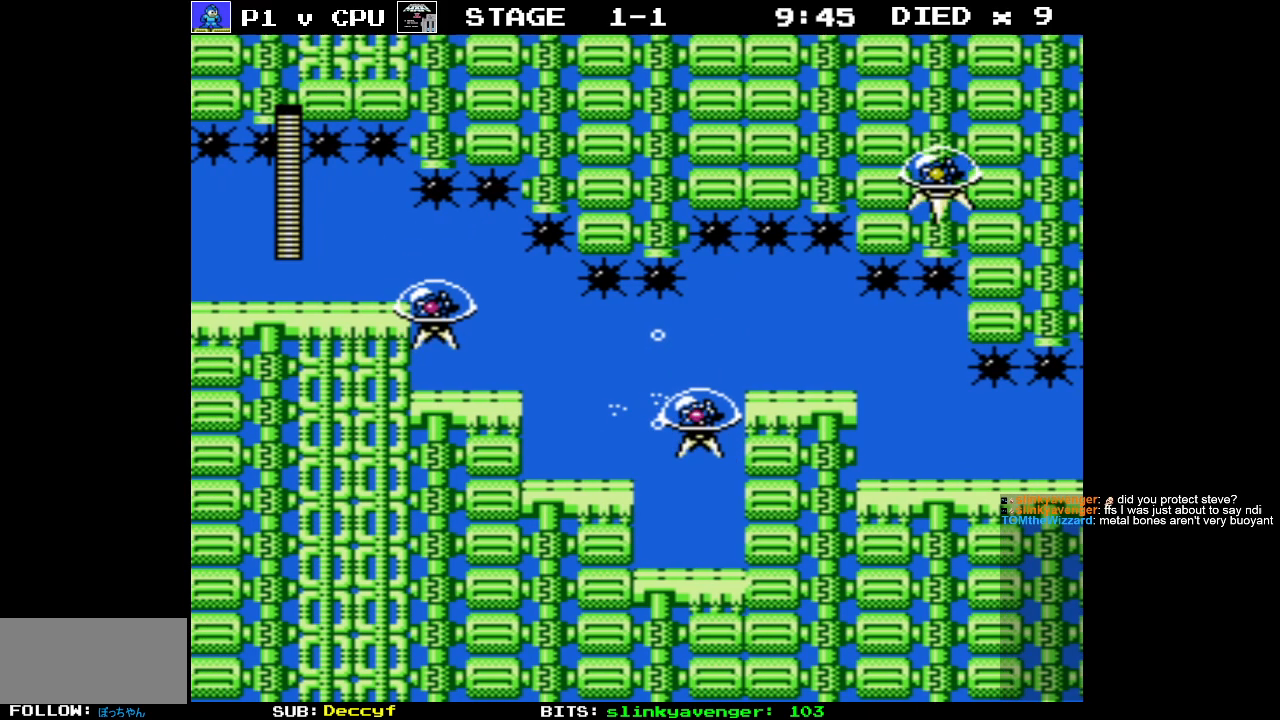
{"buttons": ["B"], "events": [[17, "B", "up"], [83, "B", "down"], [183, "B", "up"], [233, "B", "down"], [350, "B", "up"], [400, "B", "down"]]}
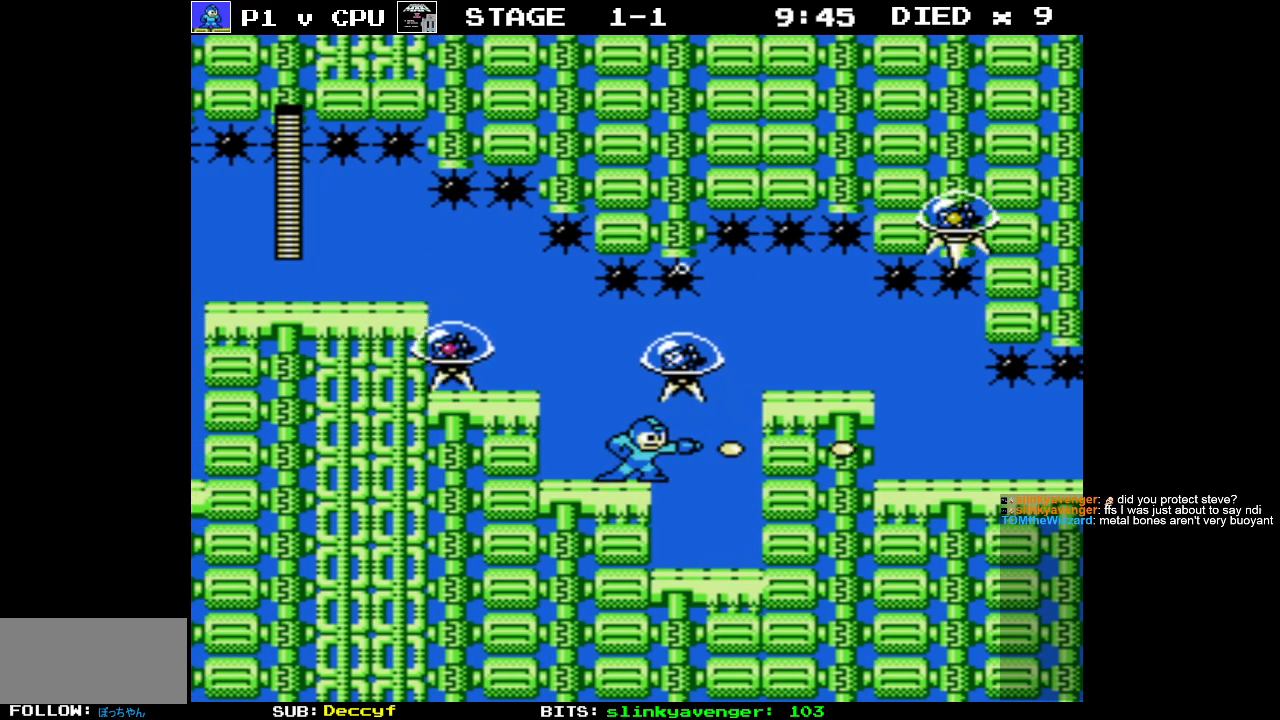
{"buttons": ["DPAD_RIGHT"], "events": [[17, "B", "up"], [100, "DPAD_RIGHT", "down"]]}
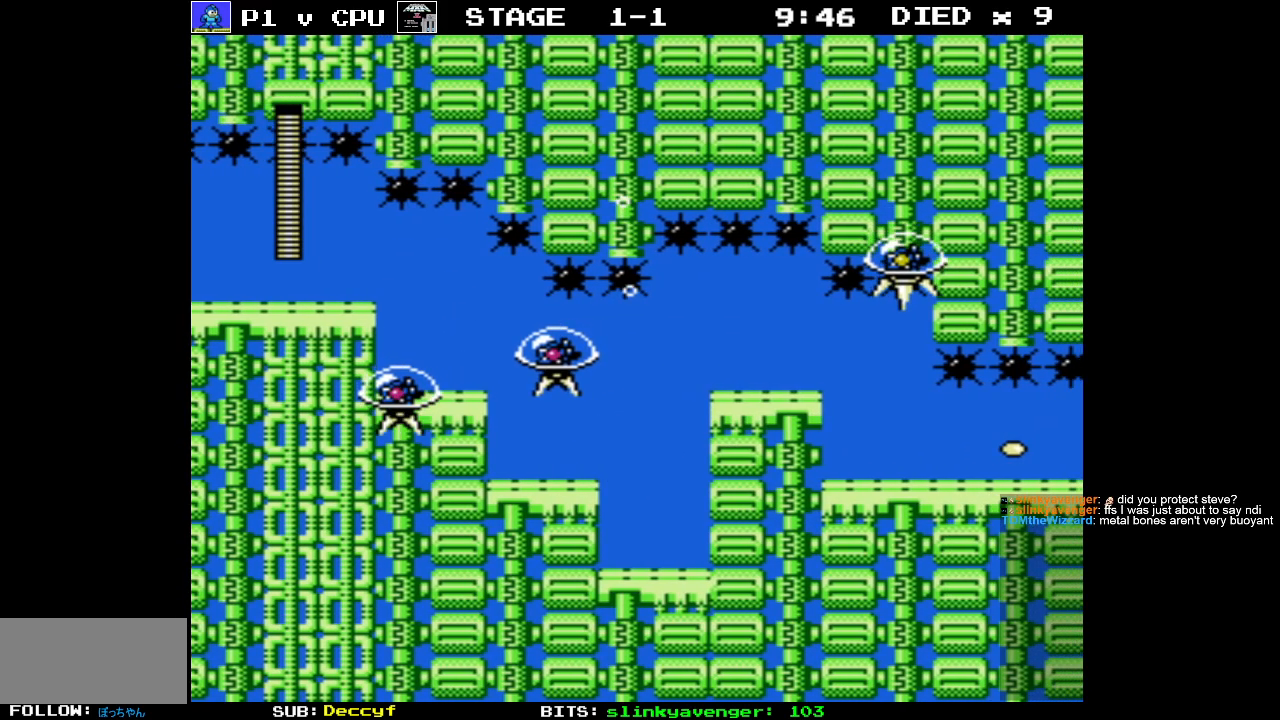
{"buttons": ["A", "DPAD_RIGHT"], "events": [[467, "A", "down"]]}
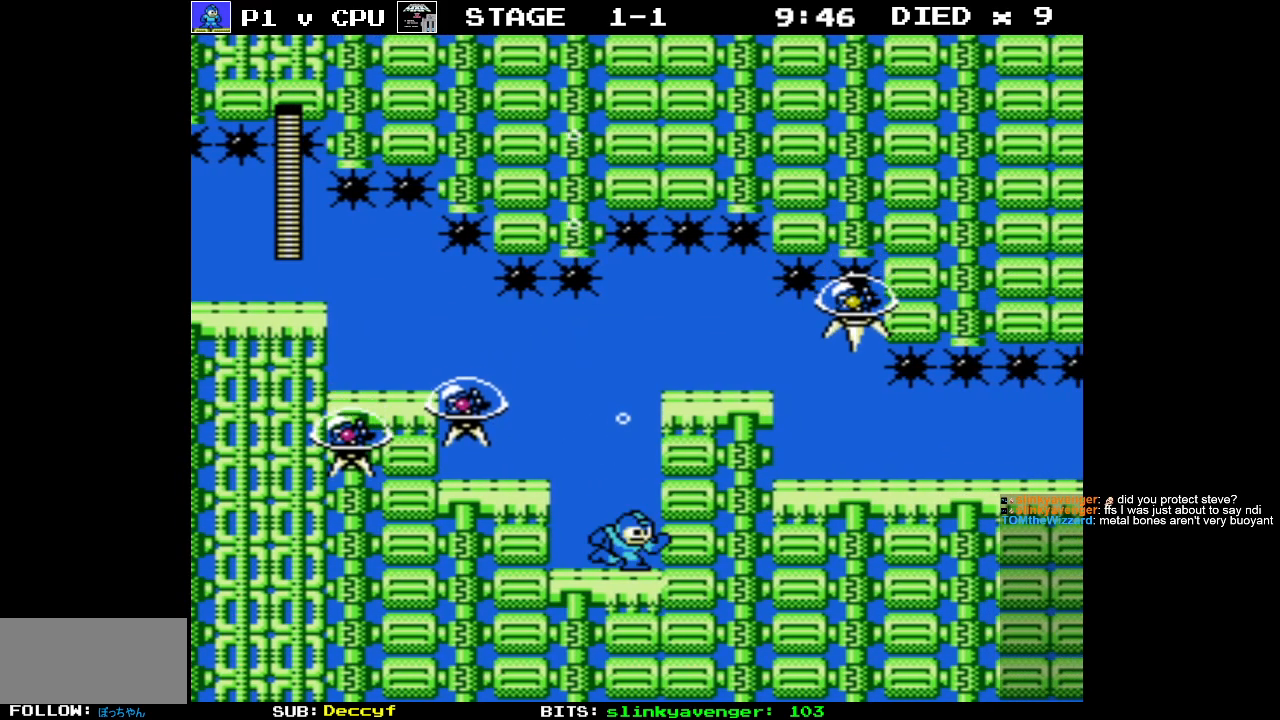
{"buttons": ["DPAD_RIGHT"], "events": [[167, "A", "up"]]}
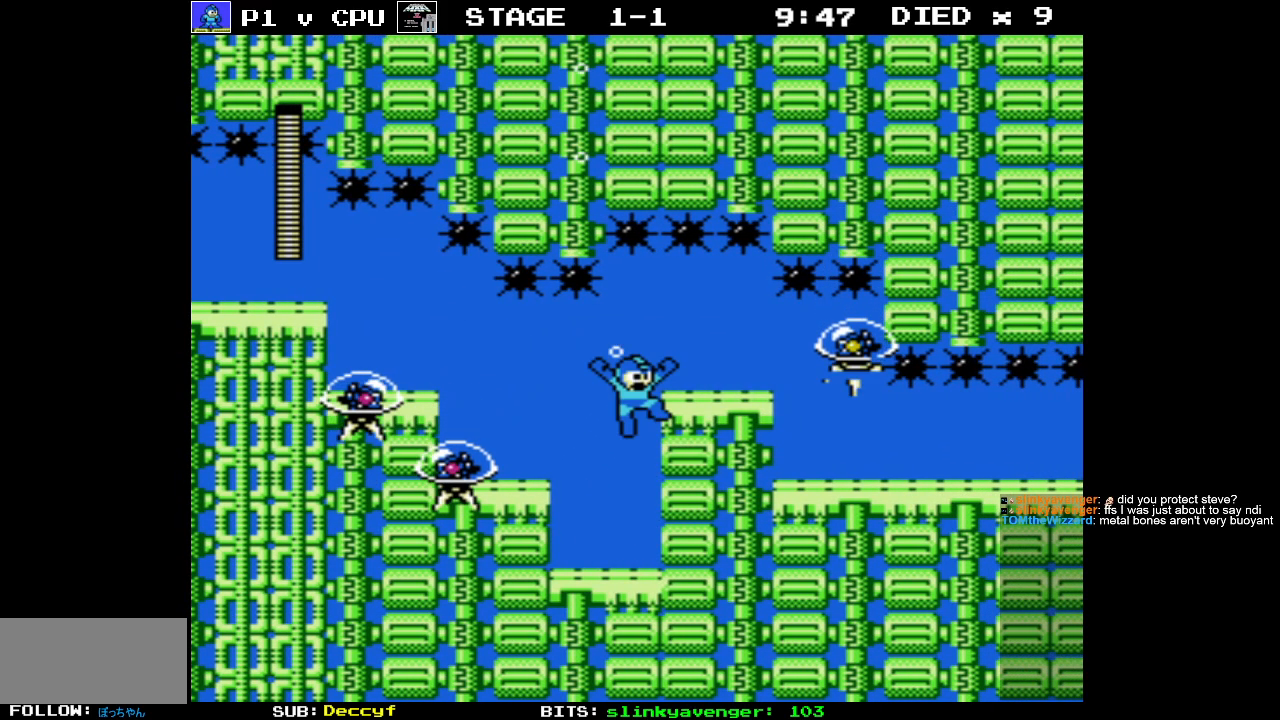
{"buttons": [], "events": [[217, "DPAD_RIGHT", "up"]]}
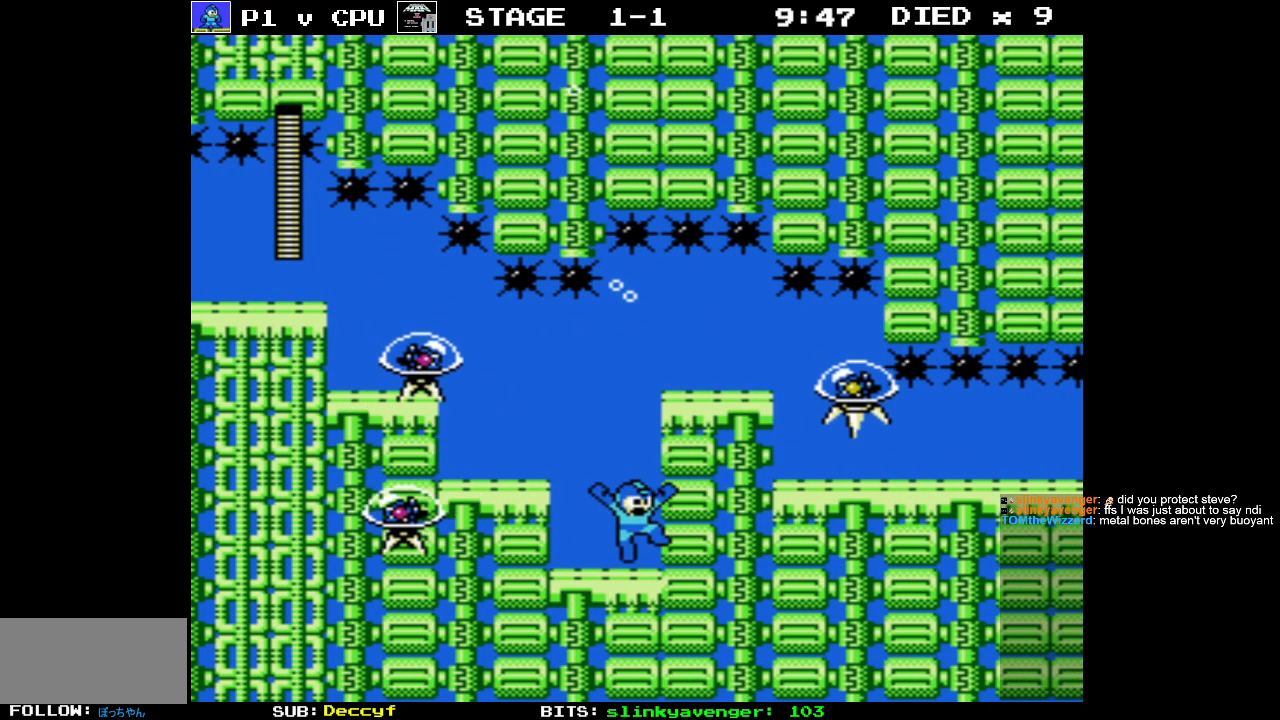
{"buttons": ["DPAD_RIGHT"], "events": [[100, "A", "down"], [317, "DPAD_RIGHT", "down"], [333, "A", "up"]]}
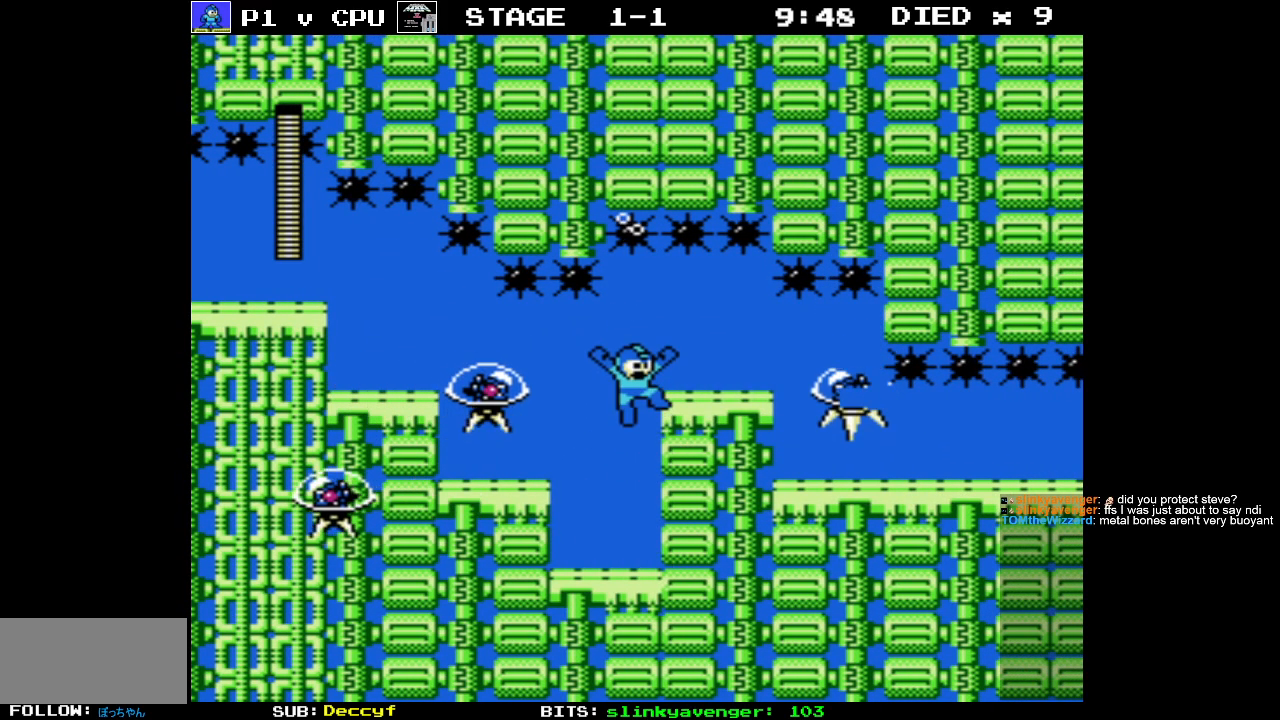
{"buttons": ["DPAD_LEFT"], "events": [[267, "DPAD_RIGHT", "up"], [400, "DPAD_LEFT", "down"], [417, "B", "down"], [500, "B", "up"]]}